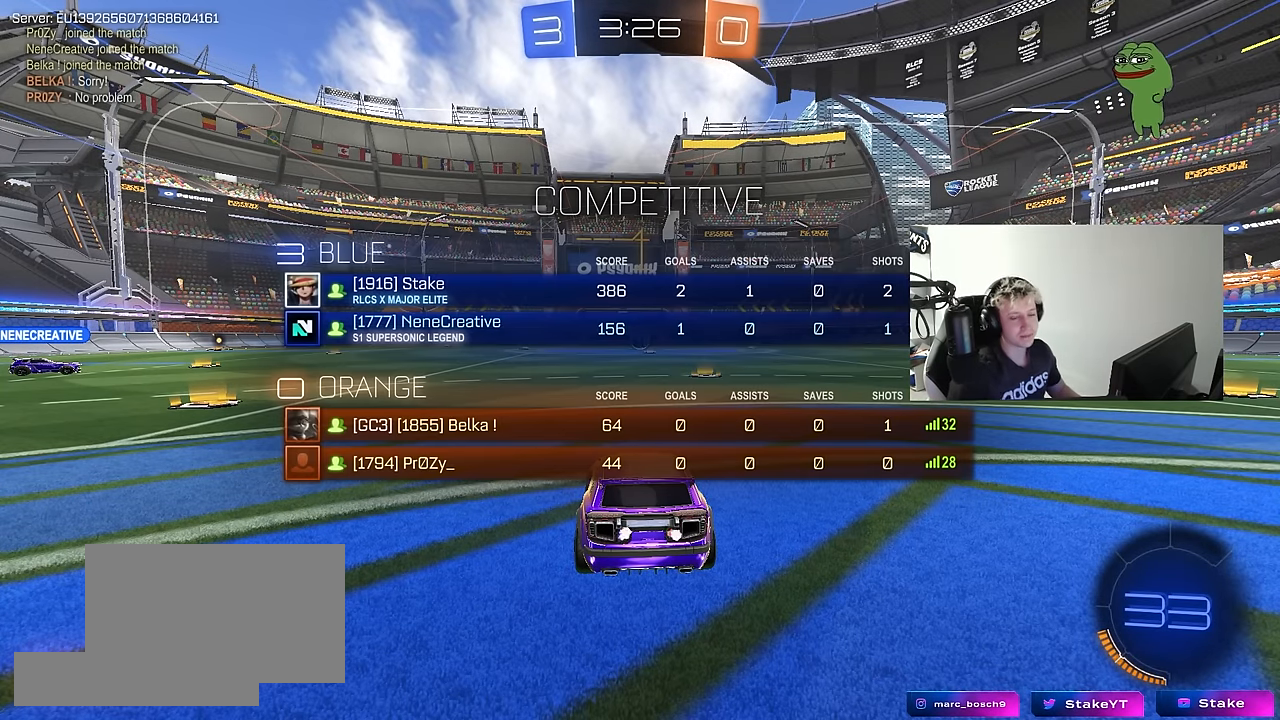
Gameplay with keyboard and mouse; each line is a JSON object with the keys and mouse buttons held at the frame after it. "events" lists presses ("down") and releases ("up") of "1", "2", "3", "4", "5", "a", "alt", "c", "caps_lock", "ctrl", "d", "e", "f", "g", "q", "r", "s", "shift", "space", "t", "tab", "v", "w", "x", "z", "mouse_left", "mouse_wheel" and "mouse_right" between this image and that frame as [ms after this image, input, new state], when the widget could be followed in between. "mouse_left", "mouse_wheel", "mouse_right" = the "left", "wheel", "right" buttons of the "mouse" list. No other keys are recorded. "wheel" means that the mouse wheel is clicked or scrolled. "mouse_move" is the direction in which the mouse moves at that frame (one of eight, or "still"), when it could be read.
{"keys": ["tab", "w"], "mouse": ["left"], "mouse_move": "still", "events": [[166, "mouse_left", "down"], [316, "d", "down"], [416, "d", "up"]]}
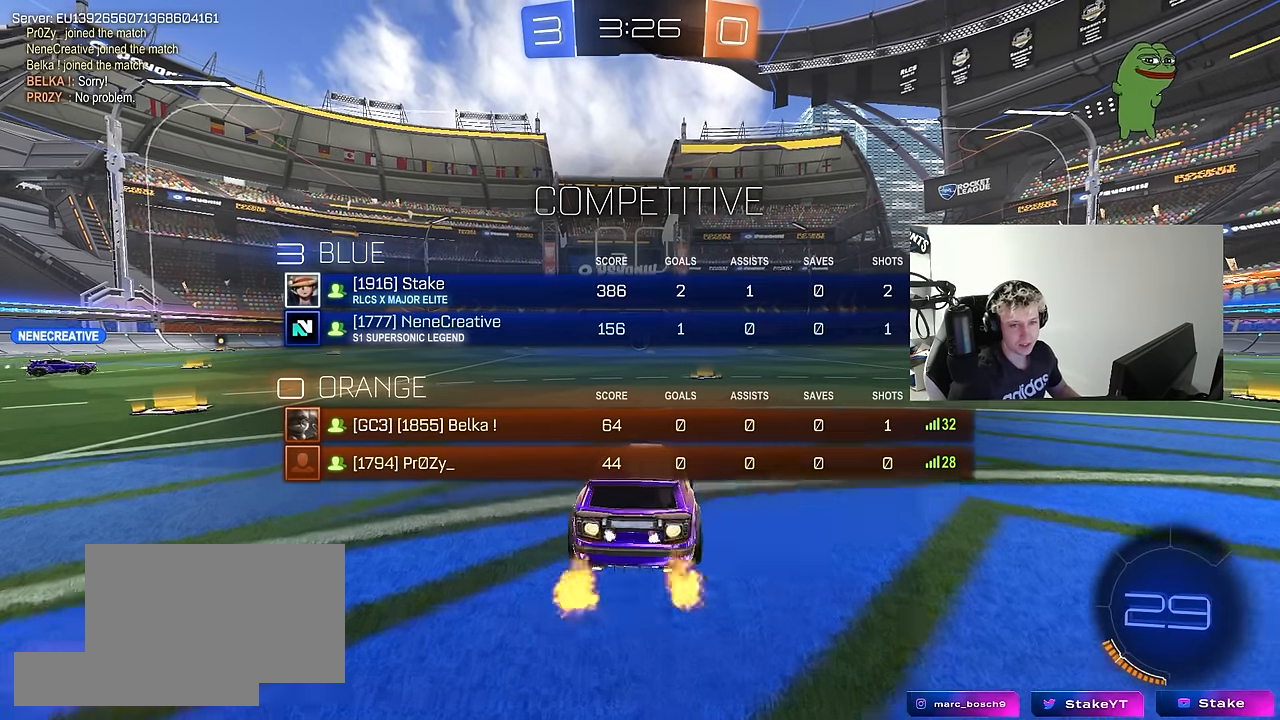
{"keys": ["tab", "w"], "mouse": [], "mouse_move": "right", "events": [[100, "mouse_right", "down"], [183, "mouse_right", "up"], [183, "space", "down"], [233, "mouse_right", "down"], [333, "mouse_left", "up"], [333, "space", "up"], [416, "mouse_right", "up"]]}
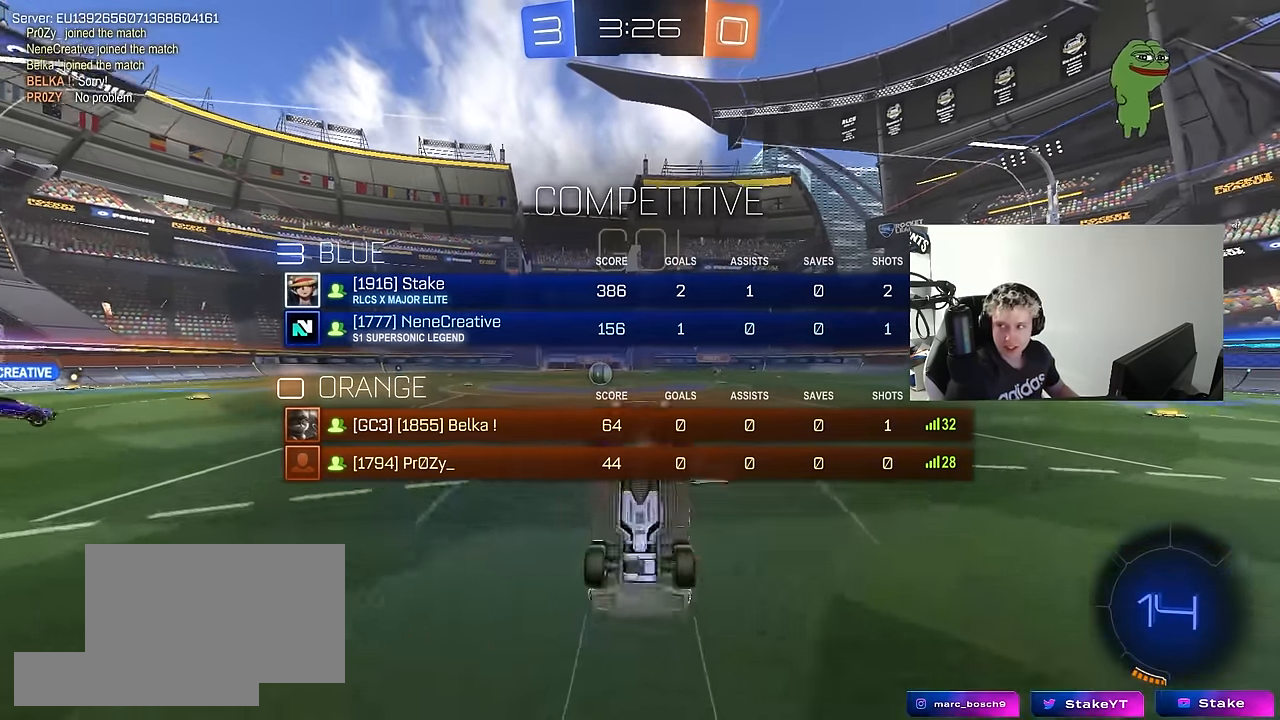
{"keys": [], "mouse": [], "mouse_move": "still", "events": [[166, "space", "down"], [250, "tab", "up"], [250, "w", "up"], [350, "space", "up"]]}
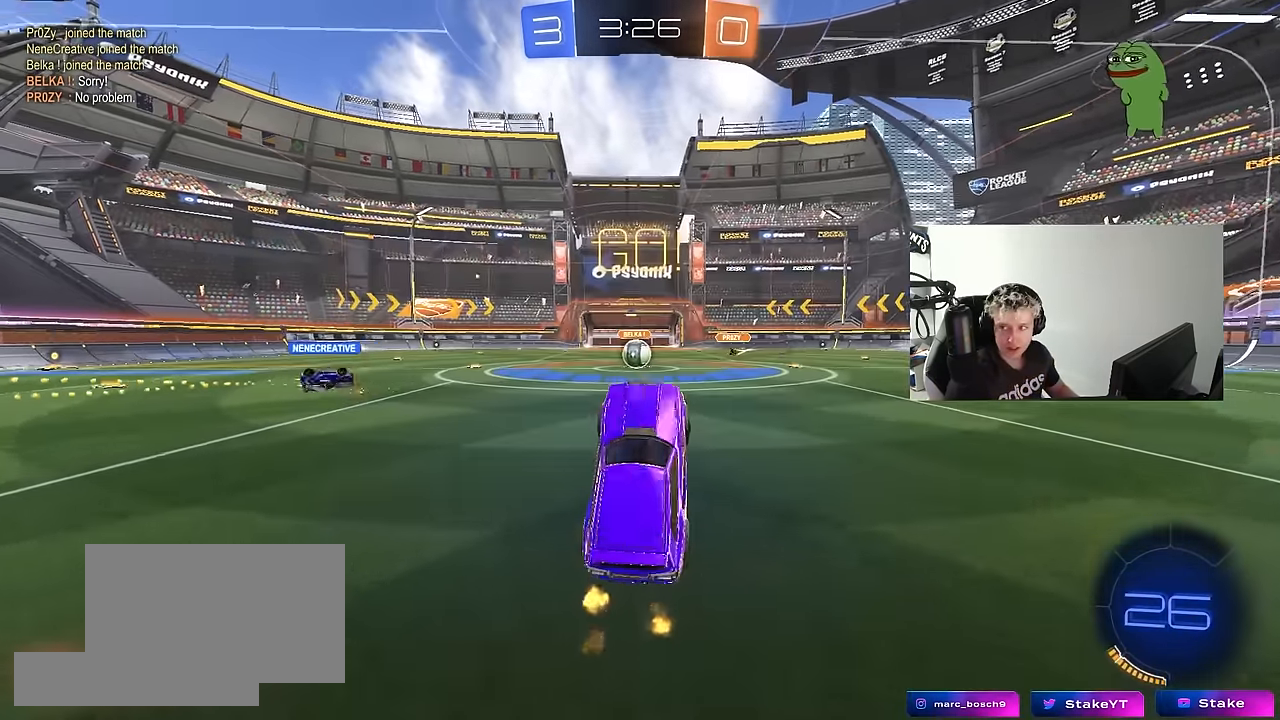
{"keys": ["w"], "mouse": [], "mouse_move": "still", "events": [[216, "a", "down"], [316, "w", "down"], [450, "a", "up"]]}
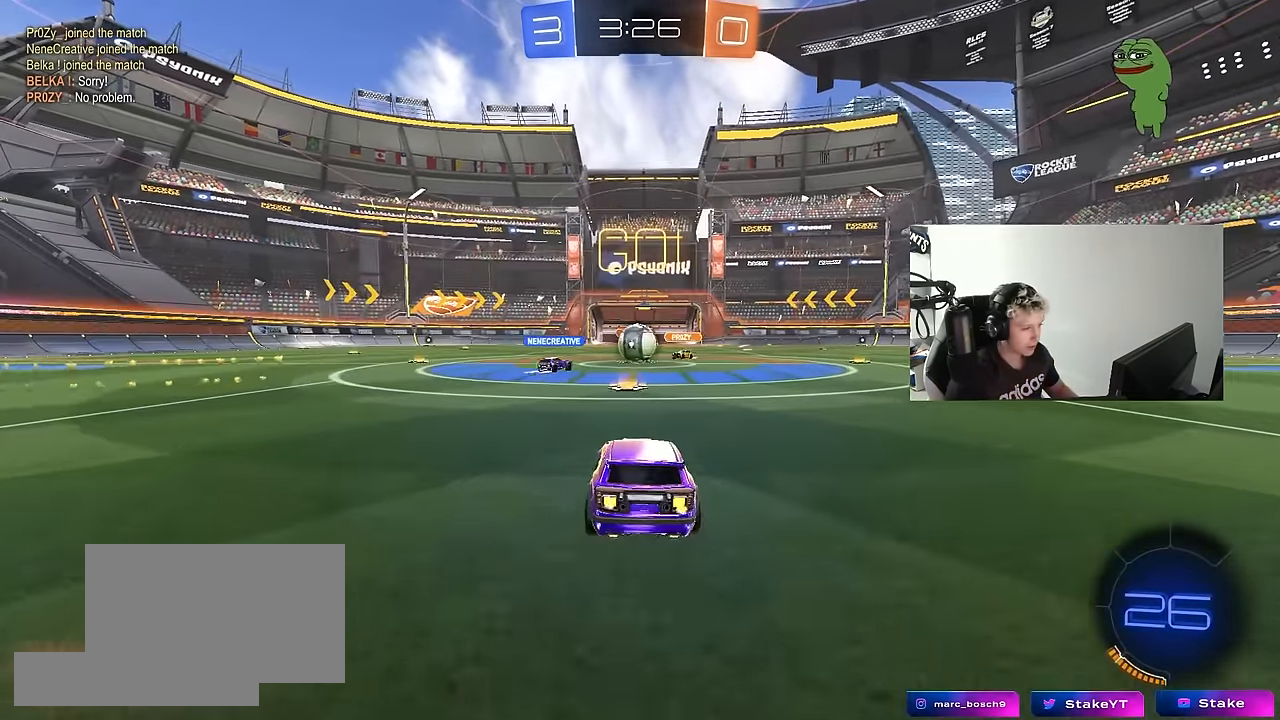
{"keys": ["d", "shift", "w"], "mouse": [], "mouse_move": "still", "events": [[100, "d", "down"], [183, "a", "down"], [183, "d", "up"], [233, "mouse_left", "down"], [283, "a", "up"], [283, "d", "down"], [383, "shift", "down"], [466, "mouse_left", "up"]]}
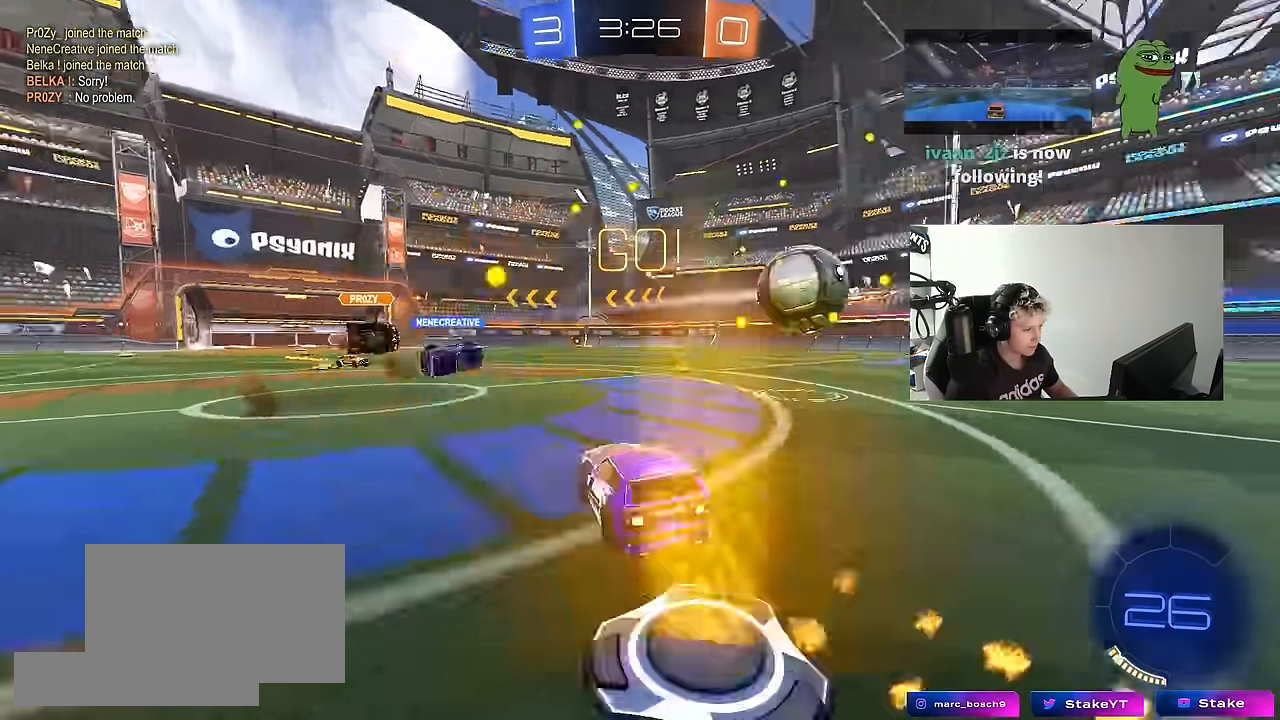
{"keys": ["d", "w"], "mouse": ["left"], "mouse_move": "down-left", "events": [[16, "shift", "up"], [66, "shift", "down"], [150, "shift", "up"], [350, "mouse_left", "down"]]}
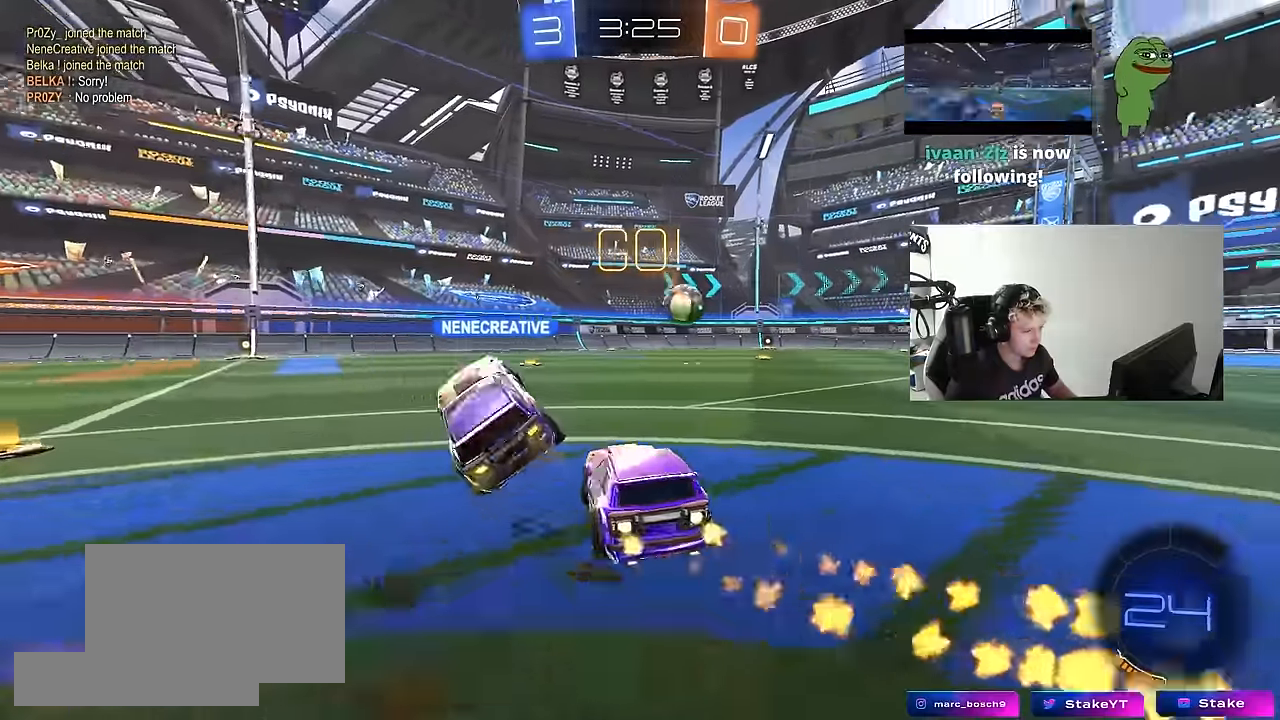
{"keys": ["d", "s", "shift"], "mouse": ["left", "right"], "mouse_move": "down-left", "events": [[133, "d", "up"], [217, "a", "down"], [267, "mouse_right", "down"], [317, "a", "up"], [317, "d", "down"], [367, "mouse_right", "up"], [383, "mouse_right", "down"], [400, "shift", "down"], [450, "s", "down"], [450, "w", "up"]]}
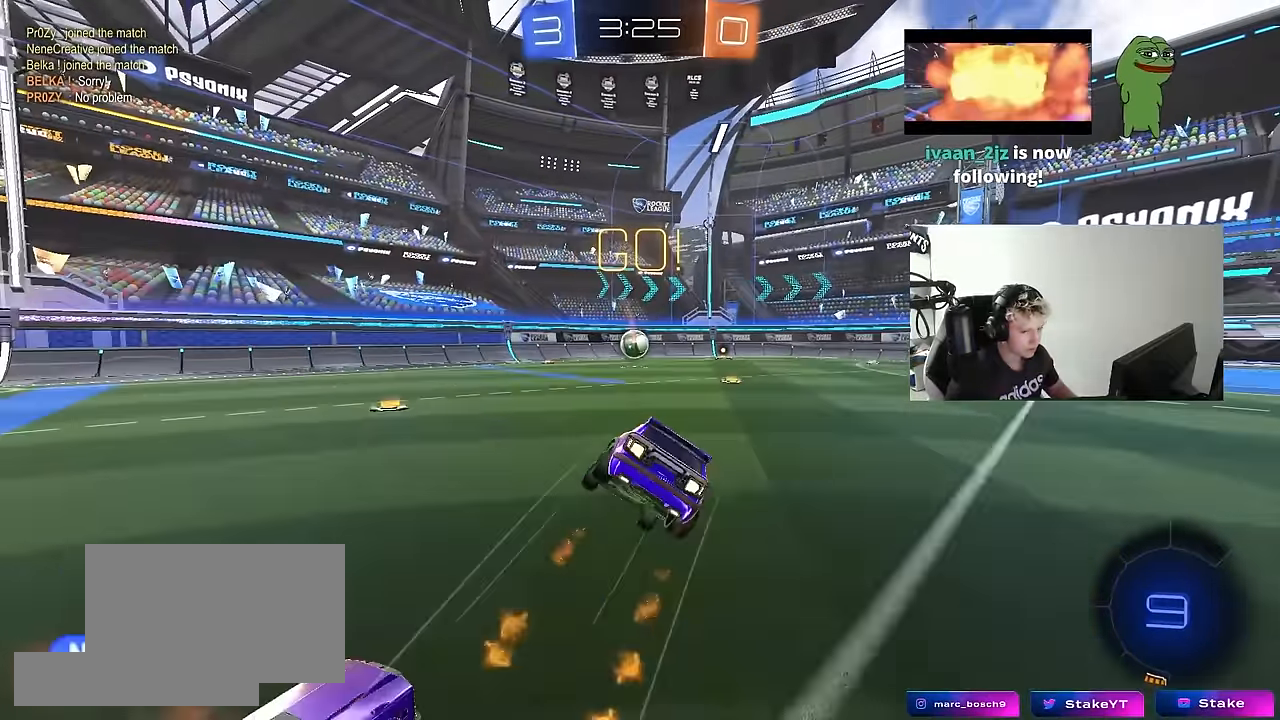
{"keys": ["d", "s", "shift"], "mouse": ["left"], "mouse_move": "still", "events": [[100, "mouse_right", "up"], [383, "s", "up"], [467, "s", "down"]]}
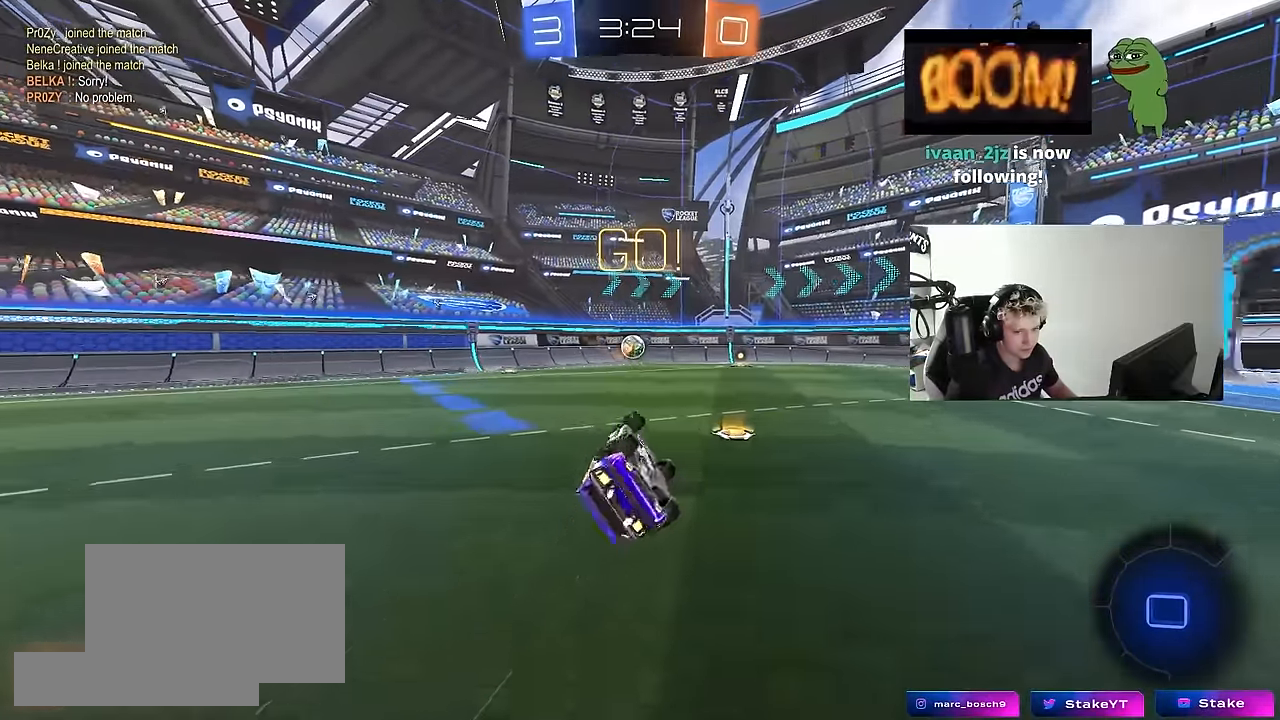
{"keys": ["w"], "mouse": ["left"], "mouse_move": "still", "events": [[17, "mouse_left", "up"], [150, "shift", "up"], [250, "d", "up"], [250, "s", "up"], [483, "mouse_left", "down"], [483, "w", "down"]]}
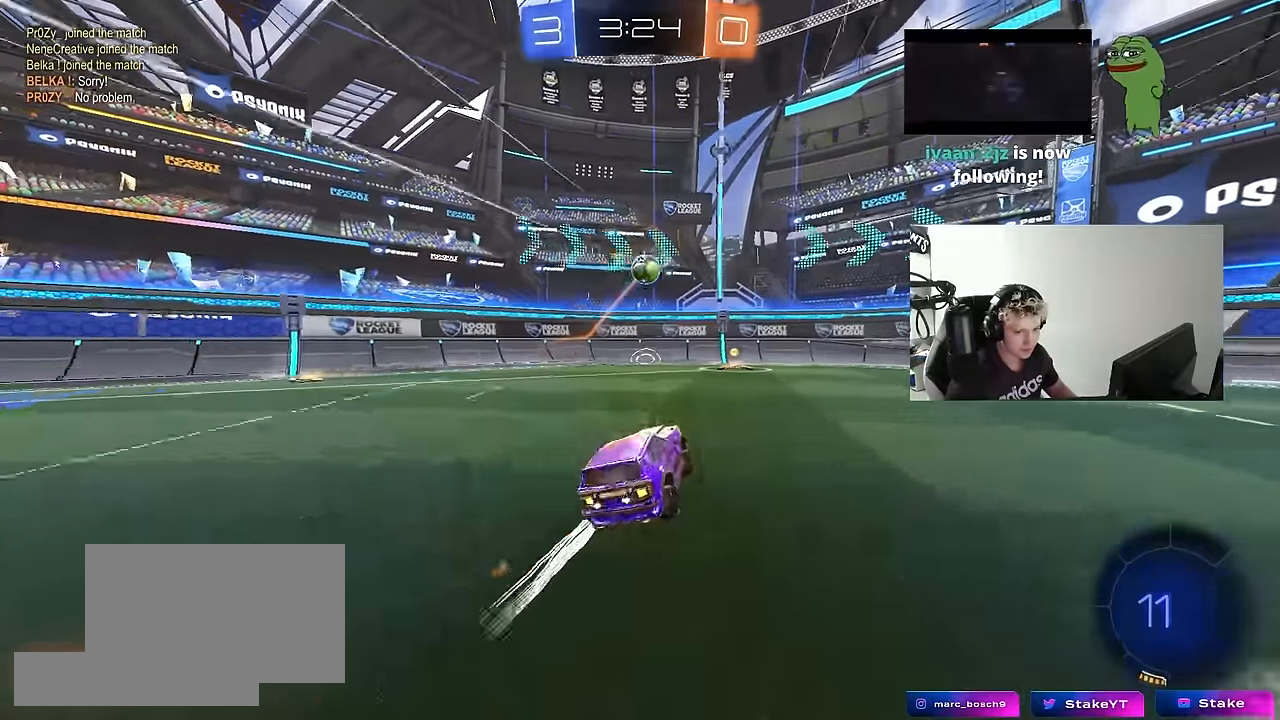
{"keys": ["d", "w"], "mouse": [], "mouse_move": "still", "events": [[167, "mouse_left", "up"], [217, "a", "down"], [317, "a", "up"], [317, "d", "down"], [400, "shift", "down"], [500, "shift", "up"]]}
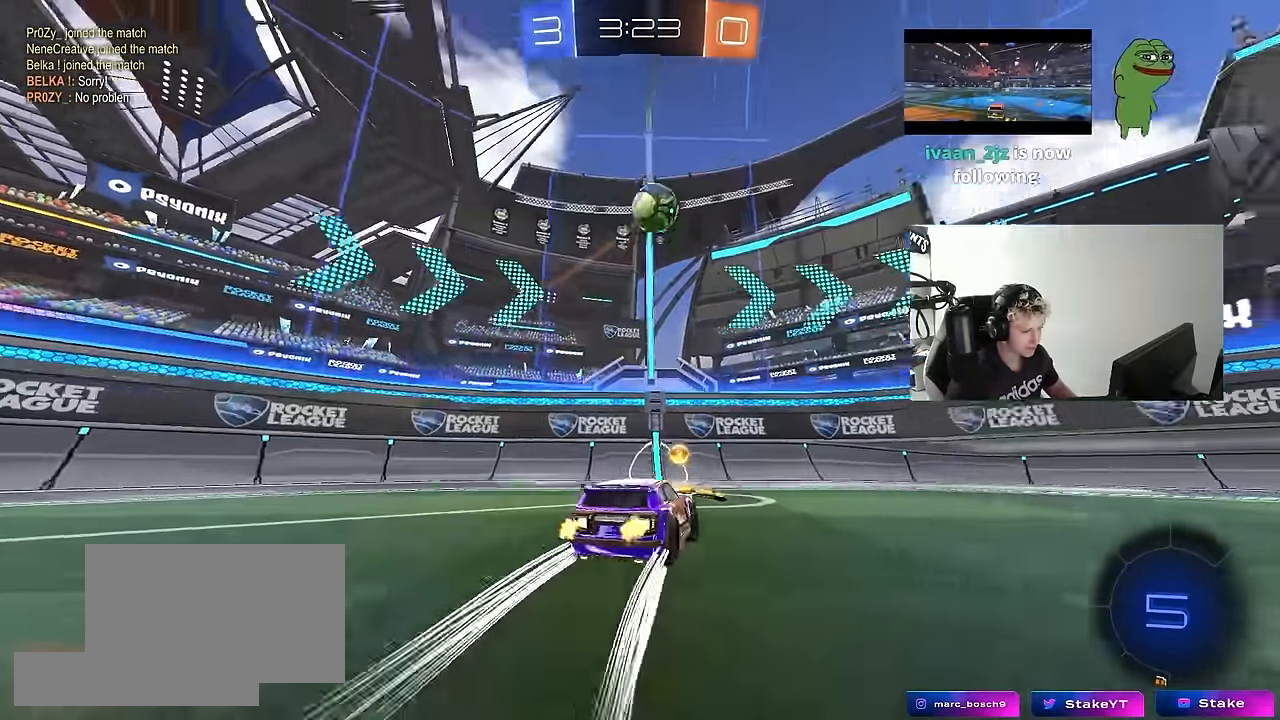
{"keys": ["w"], "mouse": [], "mouse_move": "still", "events": [[467, "d", "up"]]}
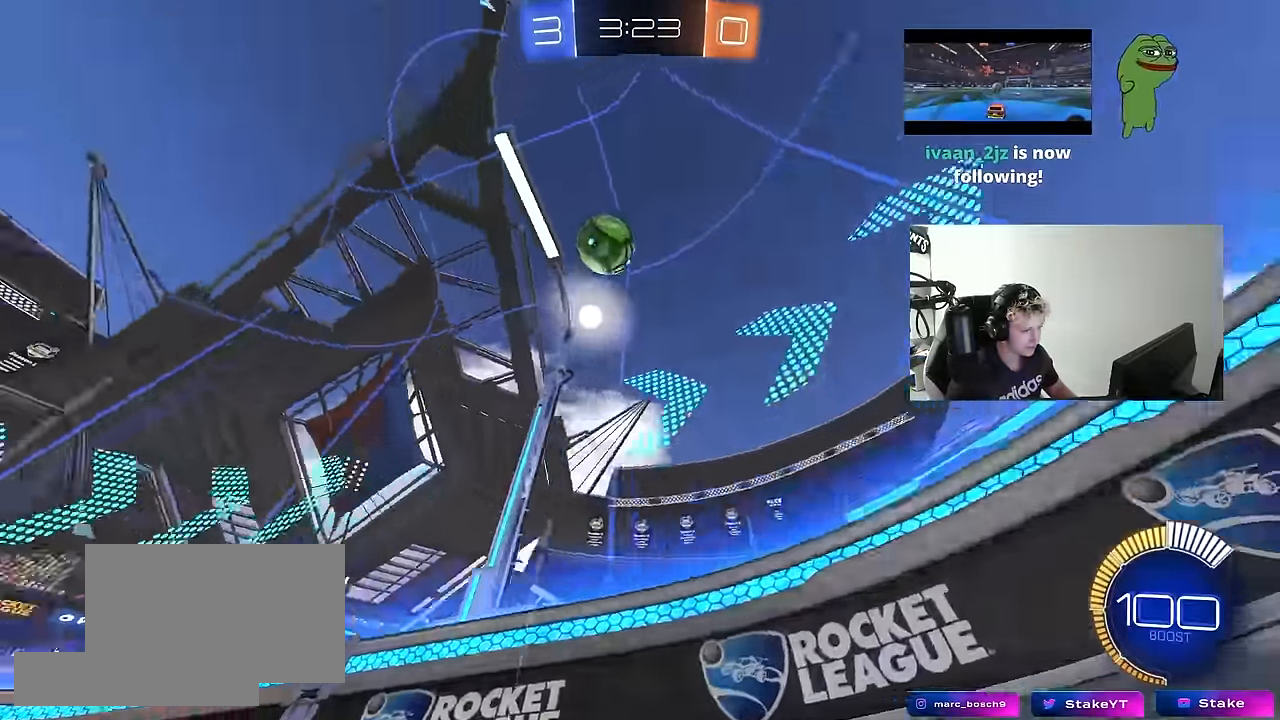
{"keys": ["w"], "mouse": [], "mouse_move": "still", "events": [[117, "a", "down"], [250, "w", "up"], [300, "s", "down"], [400, "a", "up"], [400, "s", "up"], [483, "w", "down"]]}
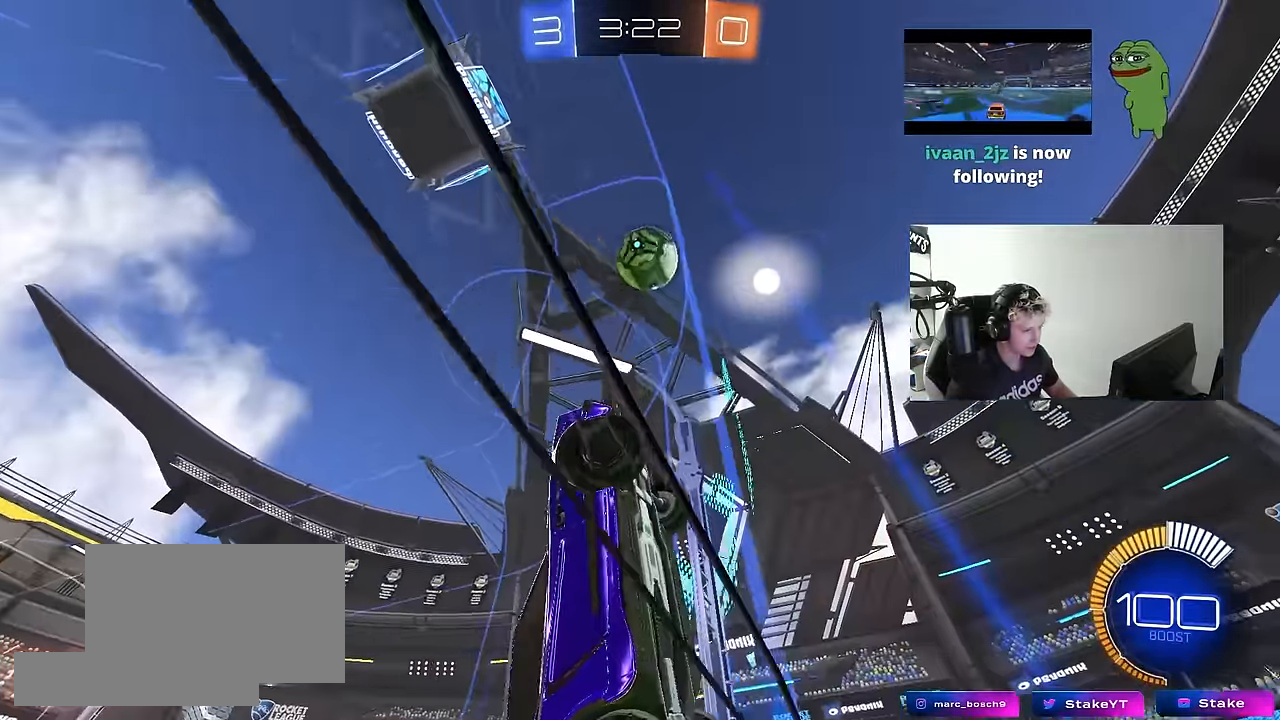
{"keys": ["w"], "mouse": ["left"], "mouse_move": "still", "events": [[367, "d", "down"], [450, "d", "up"], [450, "mouse_left", "down"]]}
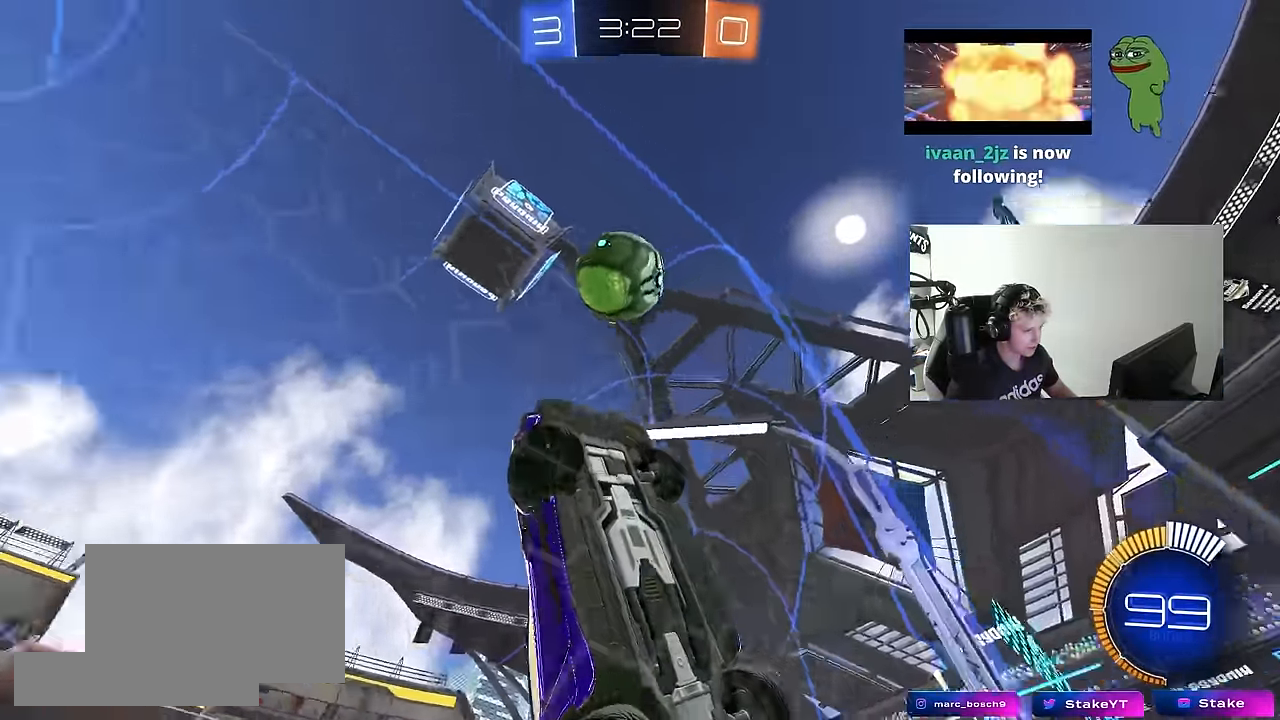
{"keys": ["a", "shift"], "mouse": ["left"], "mouse_move": "up", "events": [[100, "mouse_left", "up"], [100, "mouse_right", "down"], [100, "w", "up"], [150, "d", "down"], [200, "s", "down"], [233, "a", "down"], [233, "d", "up"], [233, "mouse_left", "down"], [233, "shift", "down"], [283, "s", "up"], [333, "mouse_right", "up"], [383, "mouse_left", "up"], [467, "mouse_left", "down"]]}
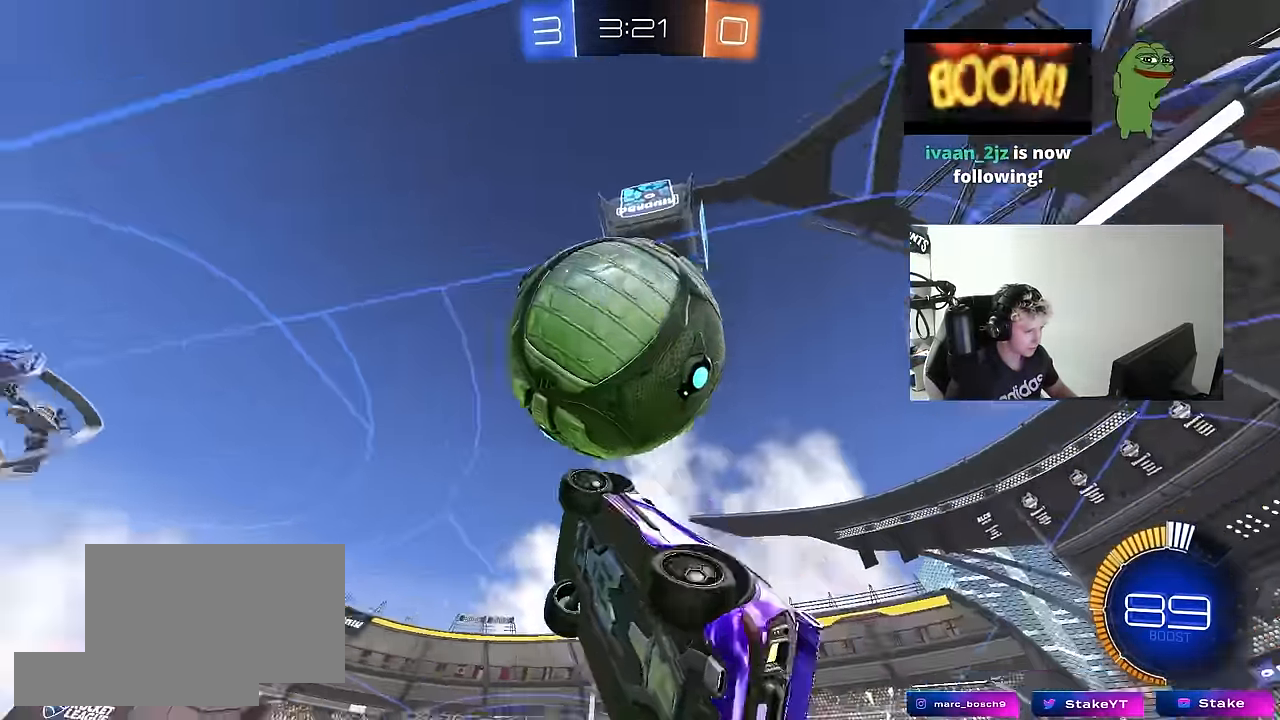
{"keys": ["a"], "mouse": [], "mouse_move": "still", "events": [[67, "shift", "up"], [67, "w", "down"], [167, "w", "up"], [250, "s", "down"], [250, "shift", "down"], [350, "mouse_left", "up"], [400, "s", "up"], [400, "shift", "up"]]}
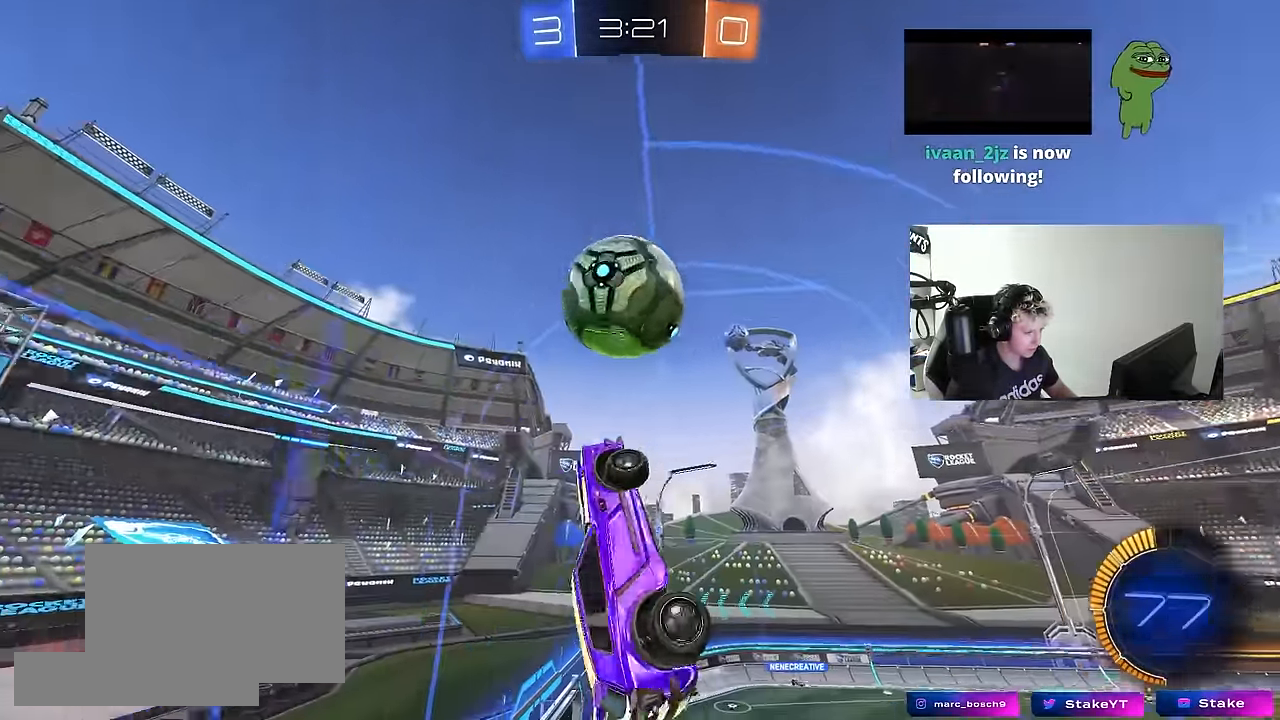
{"keys": ["d"], "mouse": ["left"], "mouse_move": "still", "events": [[33, "mouse_left", "down"], [33, "s", "down"], [83, "shift", "down"], [167, "a", "up"], [217, "s", "up"], [217, "shift", "up"], [317, "d", "down"]]}
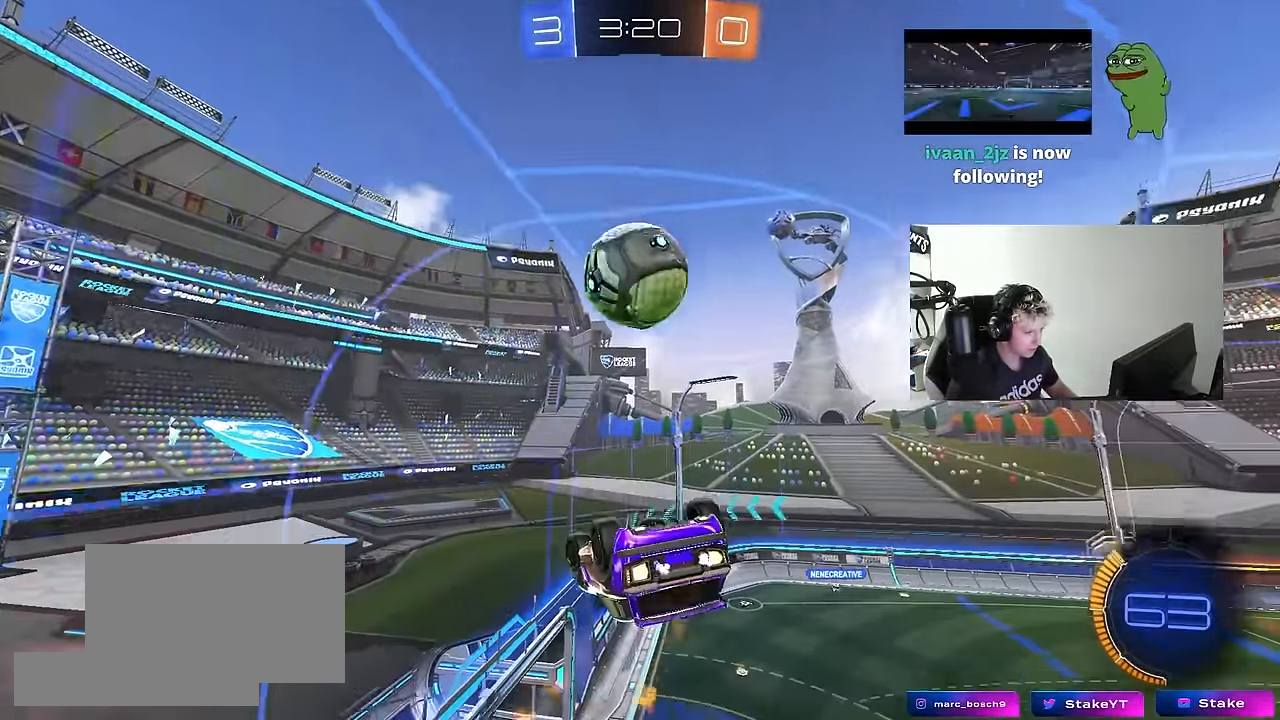
{"keys": ["a"], "mouse": ["left"], "mouse_move": "still", "events": [[50, "d", "up"], [50, "w", "down"], [100, "a", "down"], [183, "a", "up"], [183, "d", "down"], [183, "w", "up"], [283, "s", "down"], [383, "d", "up"], [433, "a", "down"], [433, "s", "up"]]}
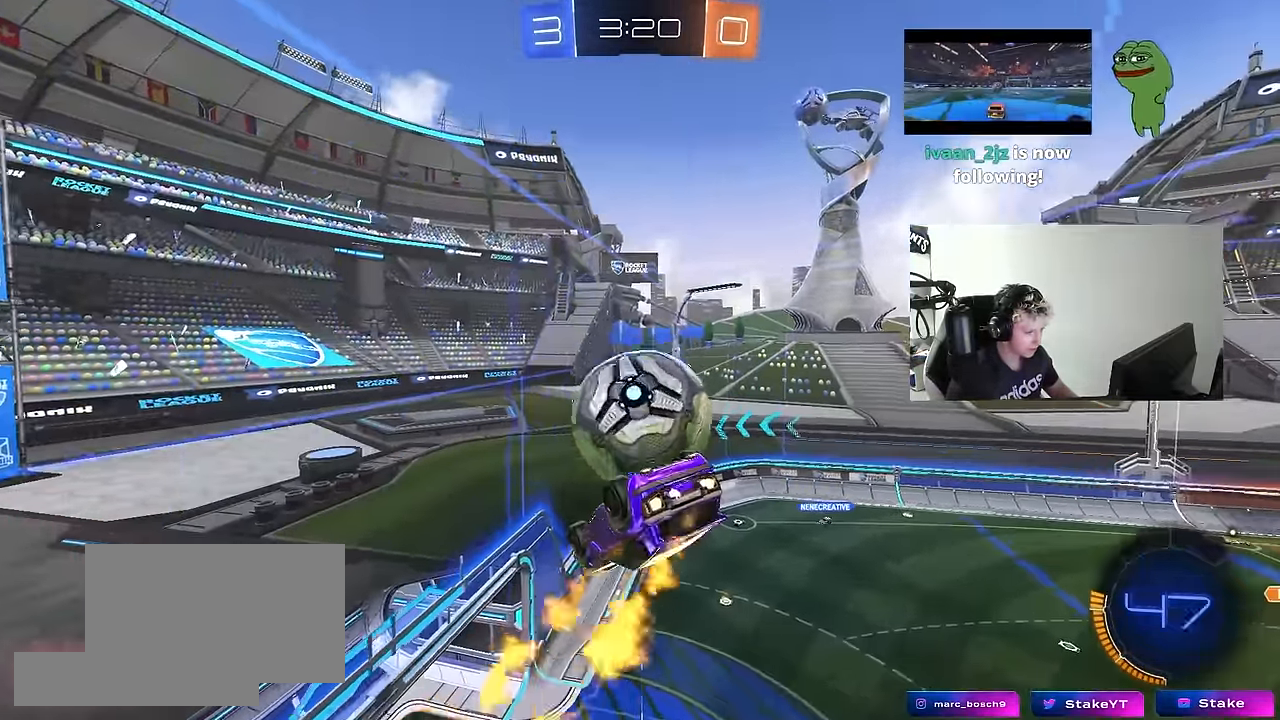
{"keys": ["a", "shift", "w"], "mouse": [], "mouse_move": "still", "events": [[67, "w", "down"], [300, "w", "up"], [400, "mouse_left", "up"], [400, "shift", "down"], [484, "w", "down"]]}
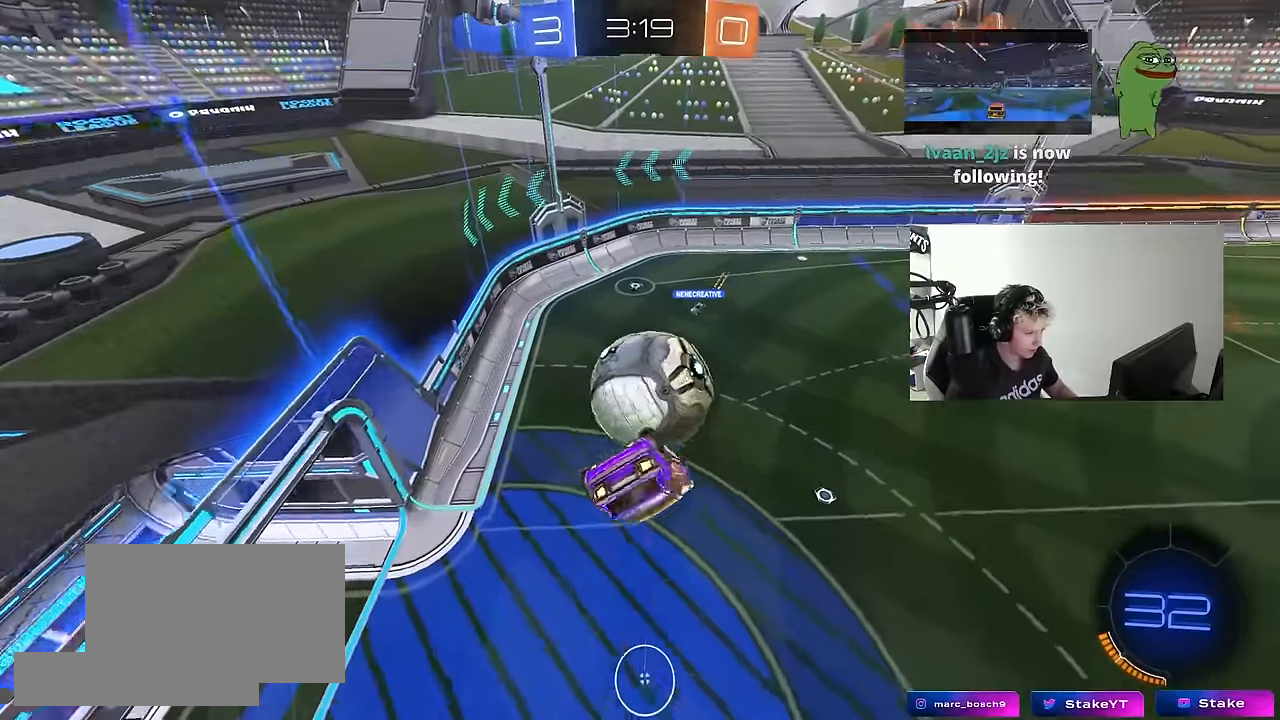
{"keys": ["a", "shift", "w"], "mouse": ["left"], "mouse_move": "still", "events": [[84, "w", "up"], [134, "mouse_left", "down"], [267, "s", "down"], [267, "shift", "up"], [417, "a", "up"], [417, "s", "up"], [500, "a", "down"], [500, "shift", "down"], [500, "w", "down"]]}
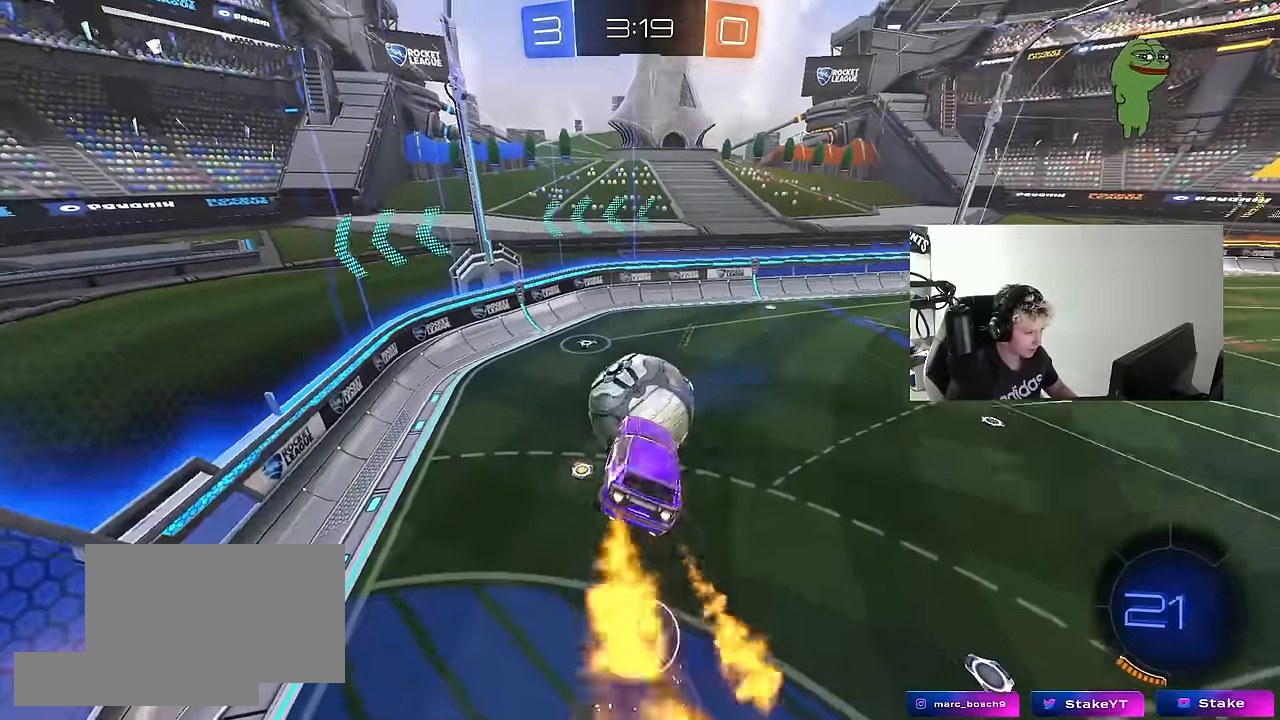
{"keys": ["d"], "mouse": ["left"], "mouse_move": "still", "events": [[100, "a", "up"], [100, "d", "down"], [100, "shift", "up"], [284, "shift", "down"], [284, "w", "up"], [467, "shift", "up"]]}
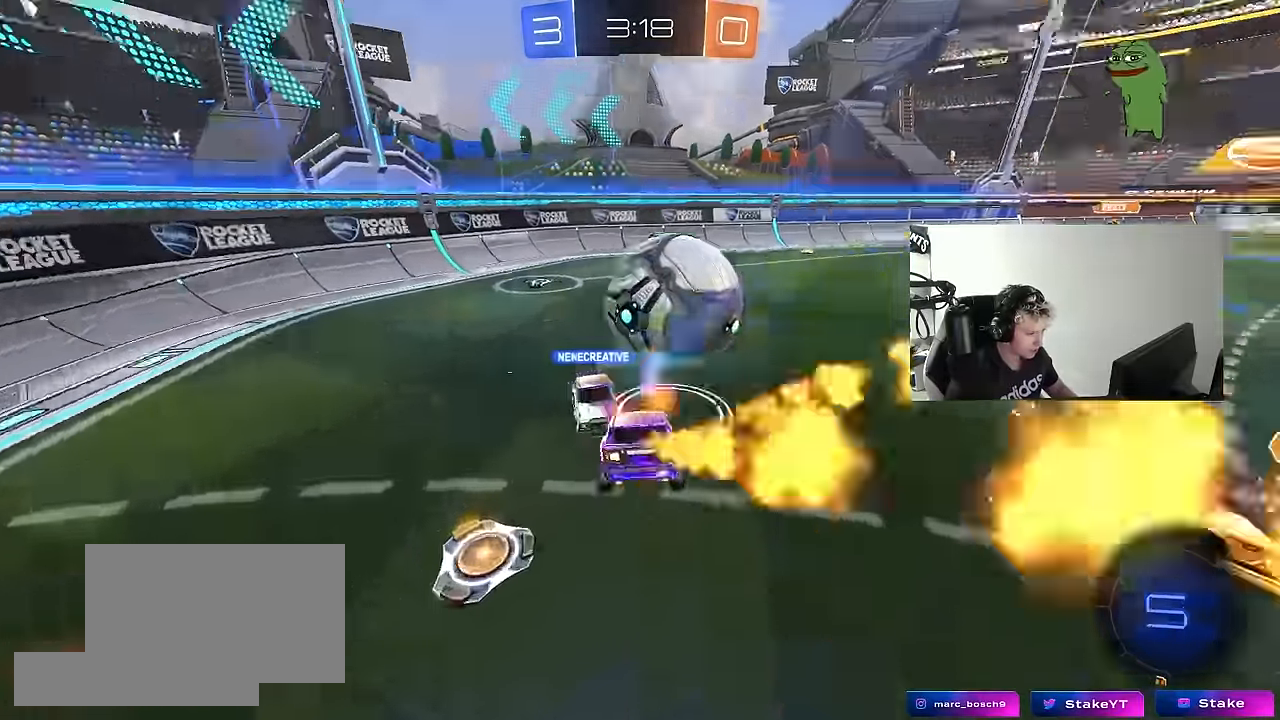
{"keys": ["d", "w"], "mouse": [], "mouse_move": "still", "events": [[17, "mouse_left", "up"], [150, "d", "up"], [150, "w", "down"], [200, "d", "down"]]}
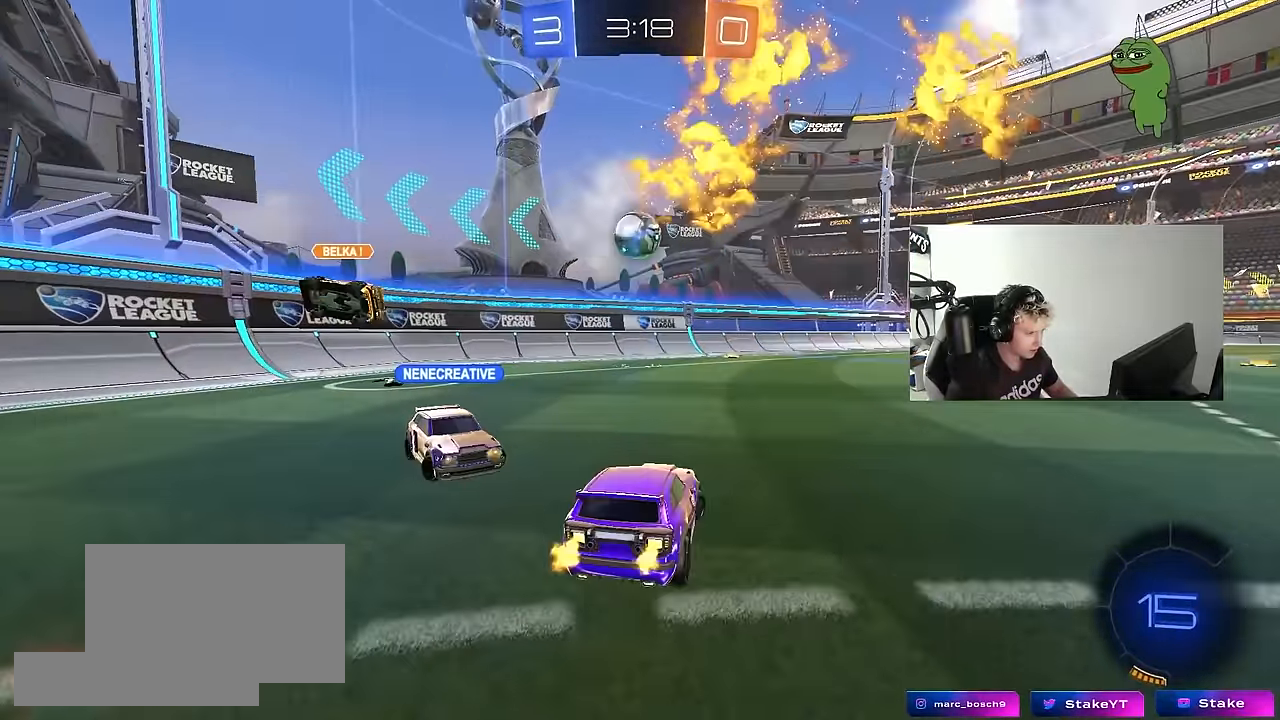
{"keys": ["w"], "mouse": [], "mouse_move": "still", "events": [[317, "a", "down"], [317, "d", "up"], [450, "a", "up"]]}
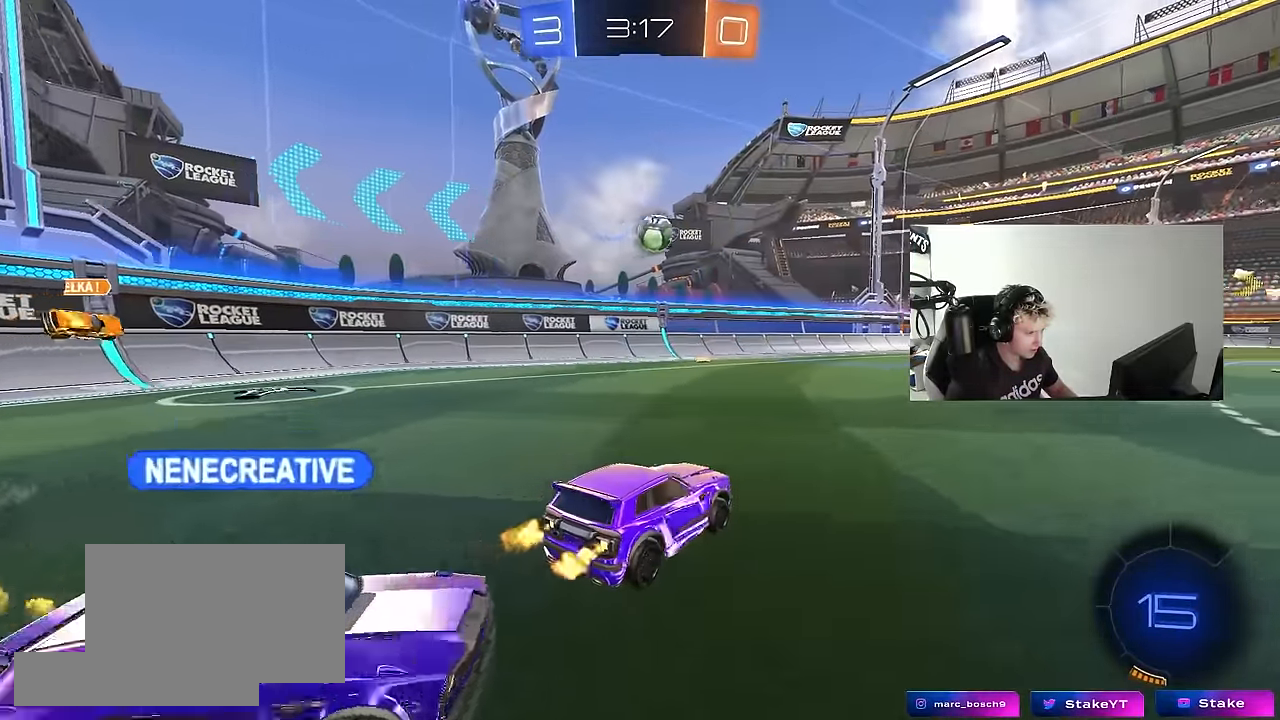
{"keys": [], "mouse": ["left", "right"], "mouse_move": "still", "events": [[50, "d", "down"], [234, "d", "up"], [334, "mouse_left", "down"], [467, "mouse_right", "down"], [467, "w", "up"]]}
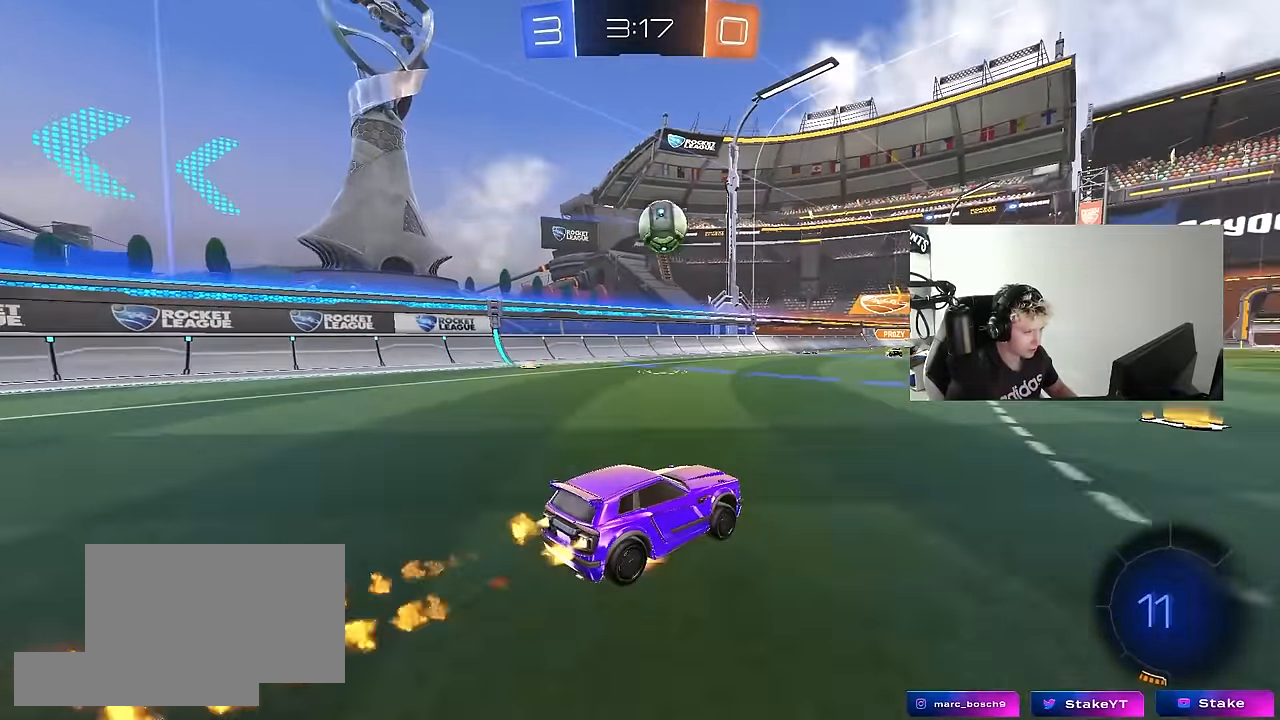
{"keys": ["w"], "mouse": ["left"], "mouse_move": "still", "events": [[67, "s", "down"], [117, "a", "down"], [117, "mouse_right", "up"], [117, "shift", "down"], [167, "shift", "up"], [250, "s", "up"], [434, "a", "up"], [484, "w", "down"]]}
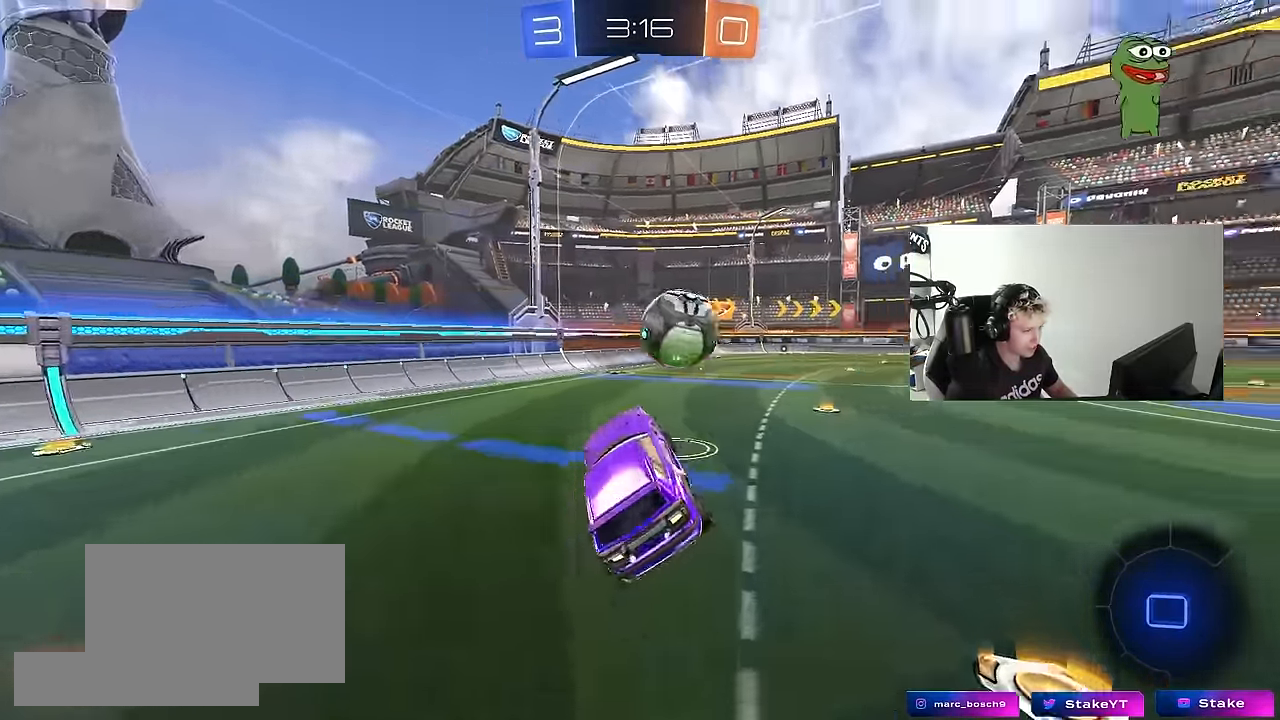
{"keys": ["d", "shift"], "mouse": [], "mouse_move": "still", "events": [[34, "d", "down"], [34, "mouse_right", "down"], [84, "shift", "down"], [184, "mouse_left", "up"], [184, "s", "down"], [184, "w", "up"], [217, "mouse_right", "up"], [500, "s", "up"]]}
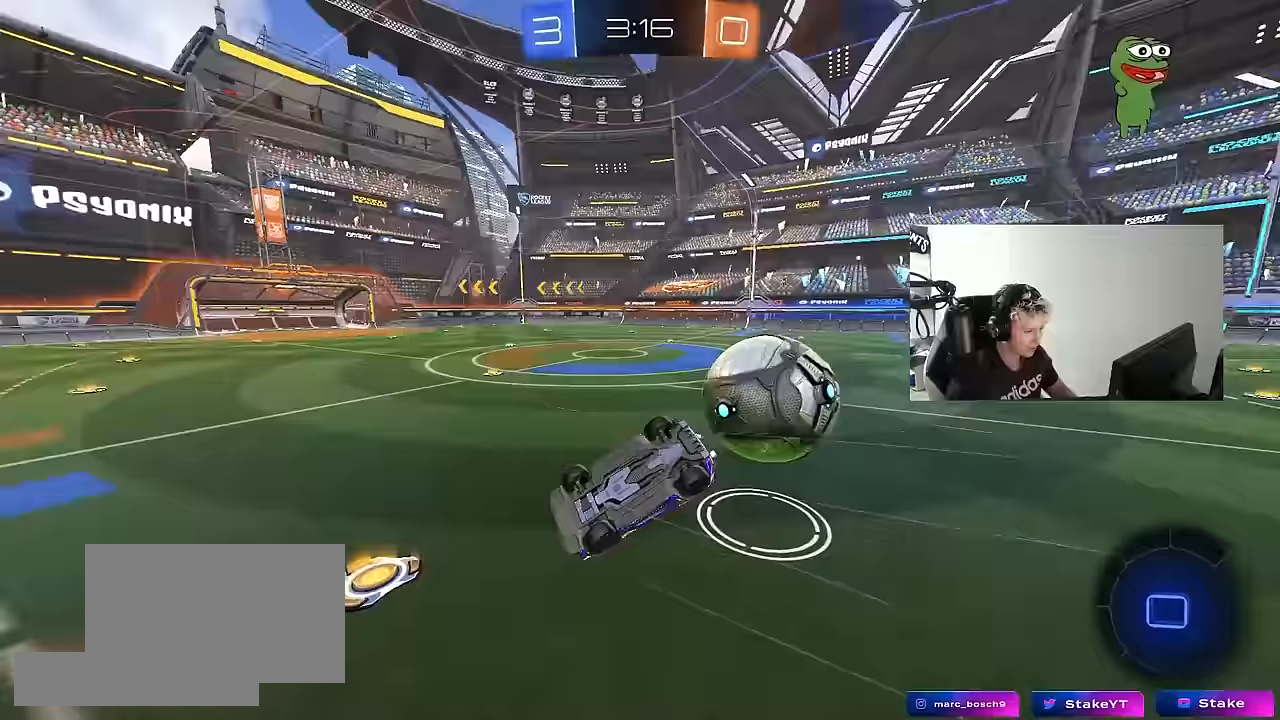
{"keys": ["d"], "mouse": [], "mouse_move": "still", "events": [[183, "s", "down"], [433, "s", "up"], [433, "shift", "up"]]}